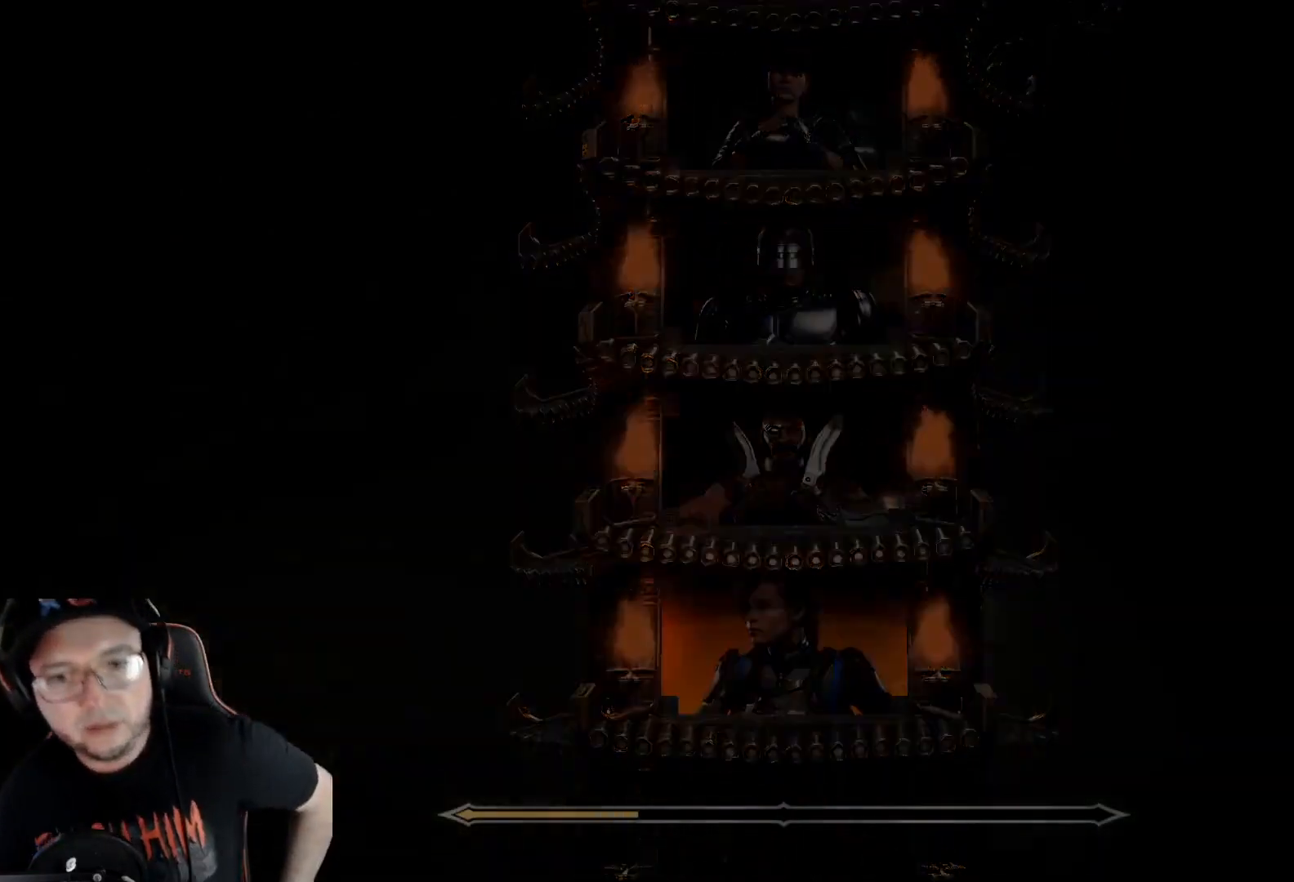
Gameplay with a controller (Xbox layout); each line is a JSON object with the inputs held at the frame after it. "events" lists button and stick changes between this image and that frame as [ms after this image, input, new state], when the widget could be followed in between.
{"buttons": ["A"], "left_stick": "center", "right_stick": "center", "events": [[133, "A", "down"], [200, "A", "up"], [300, "A", "down"], [367, "A", "up"], [451, "A", "down"]]}
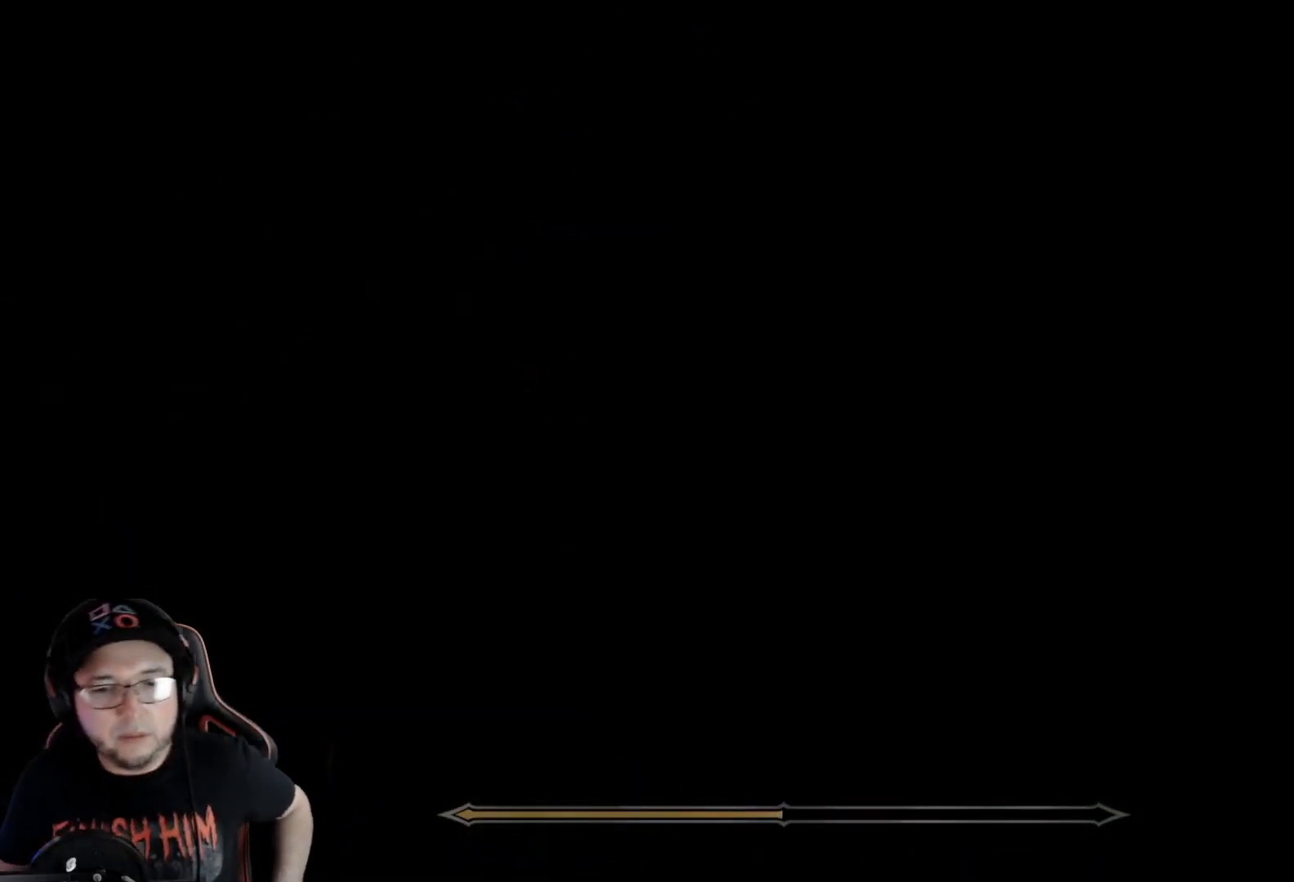
{"buttons": [], "left_stick": "center", "right_stick": "center", "events": [[17, "A", "up"], [100, "A", "down"], [150, "A", "up"]]}
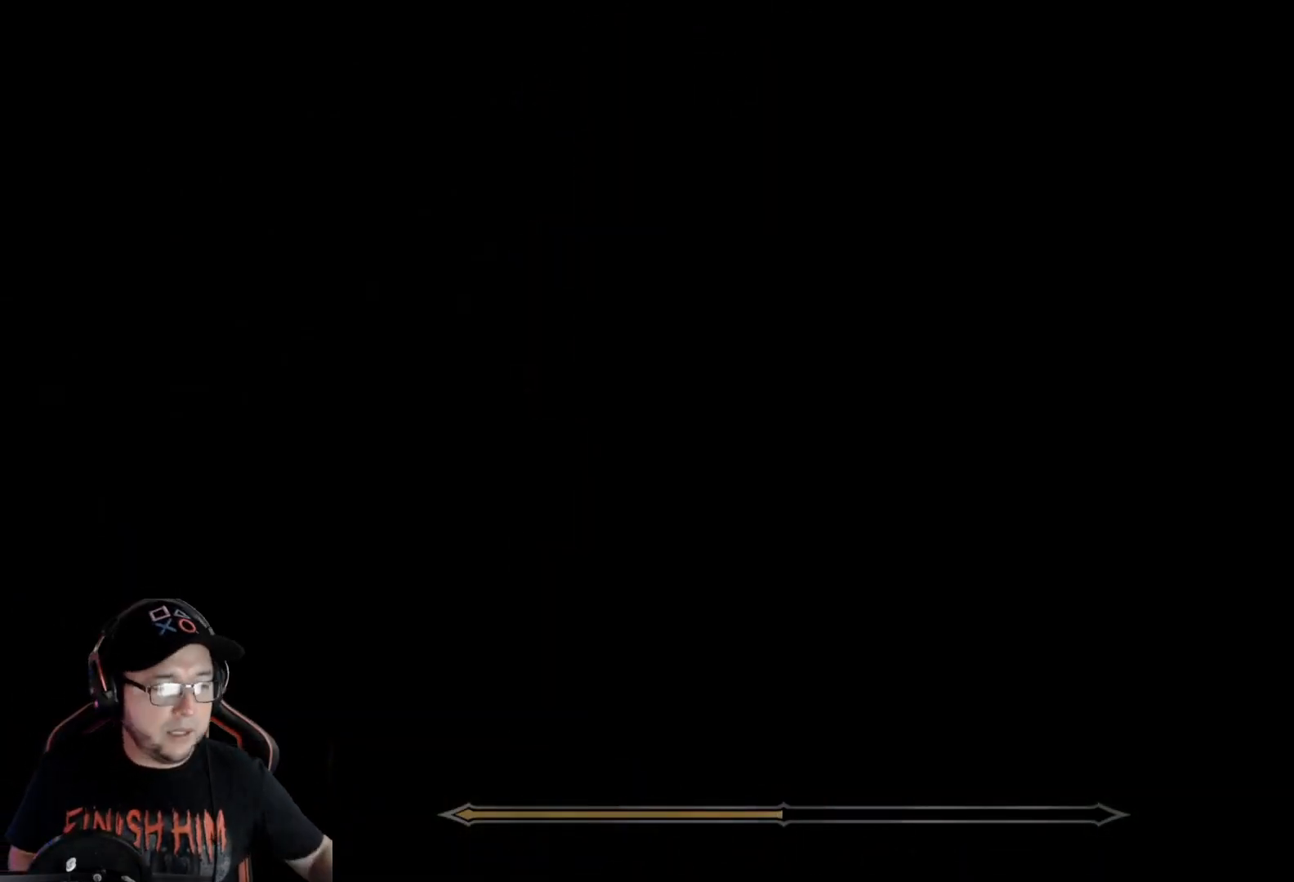
{"buttons": [], "left_stick": "center", "right_stick": "center", "events": []}
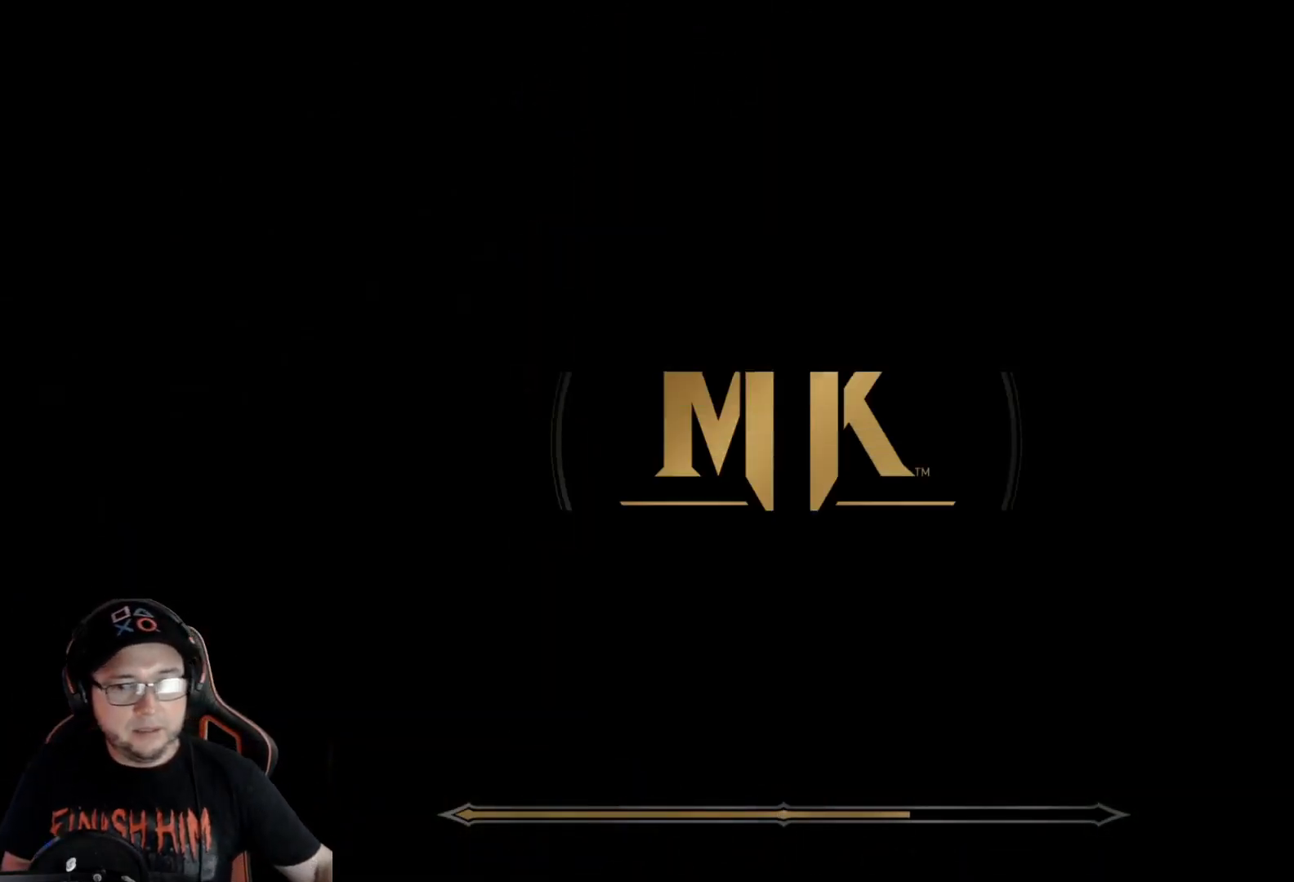
{"buttons": [], "left_stick": "center", "right_stick": "center", "events": []}
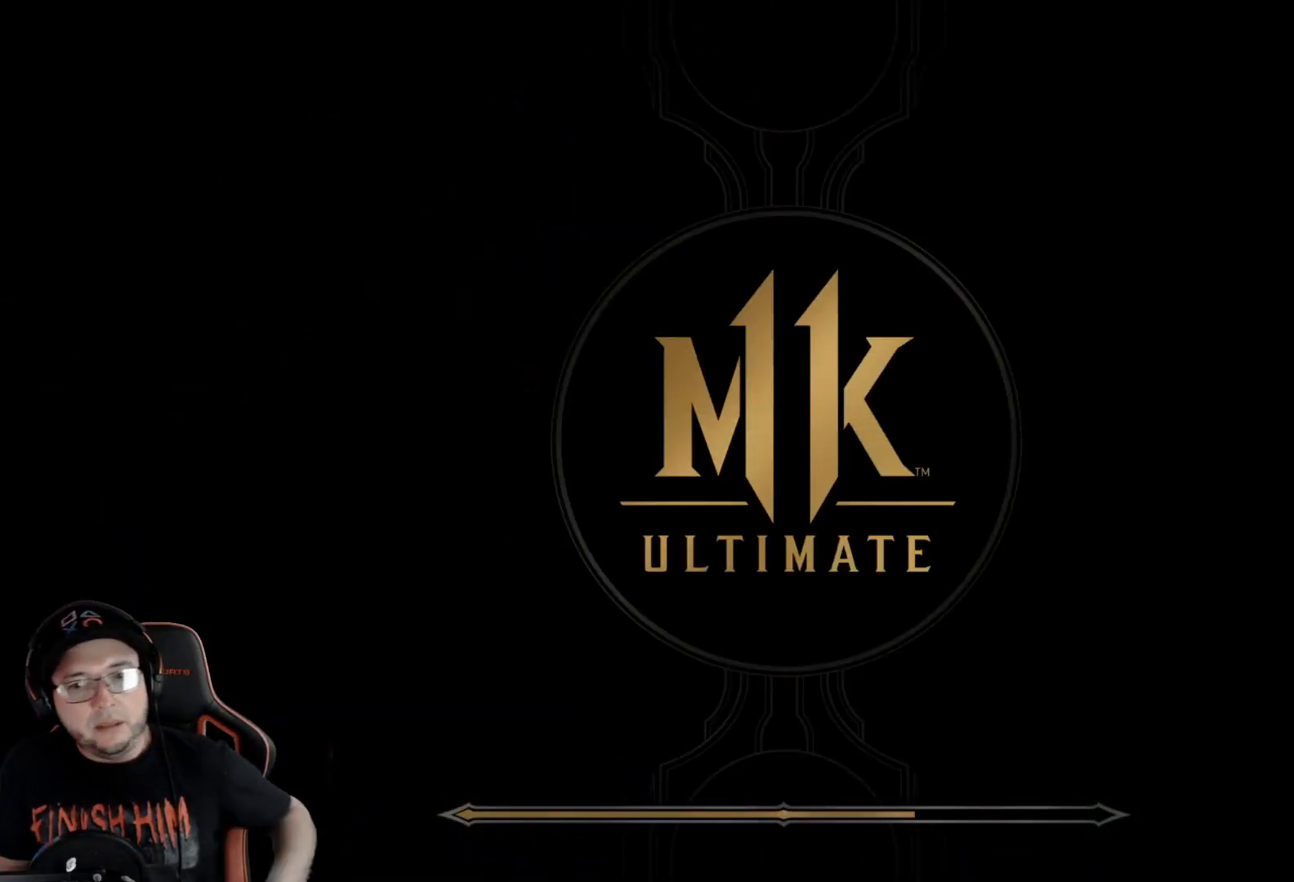
{"buttons": [], "left_stick": "center", "right_stick": "center", "events": []}
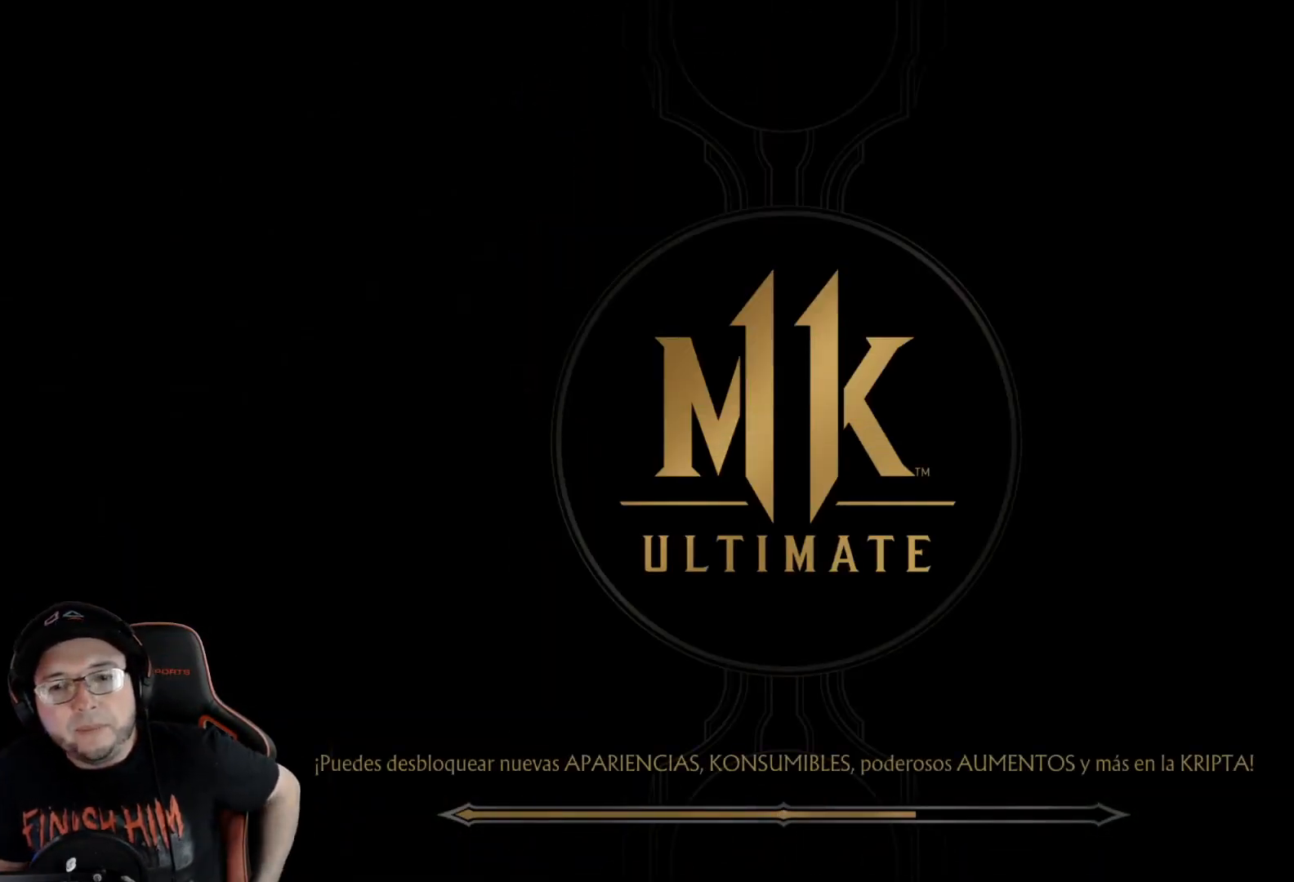
{"buttons": [], "left_stick": "center", "right_stick": "center", "events": []}
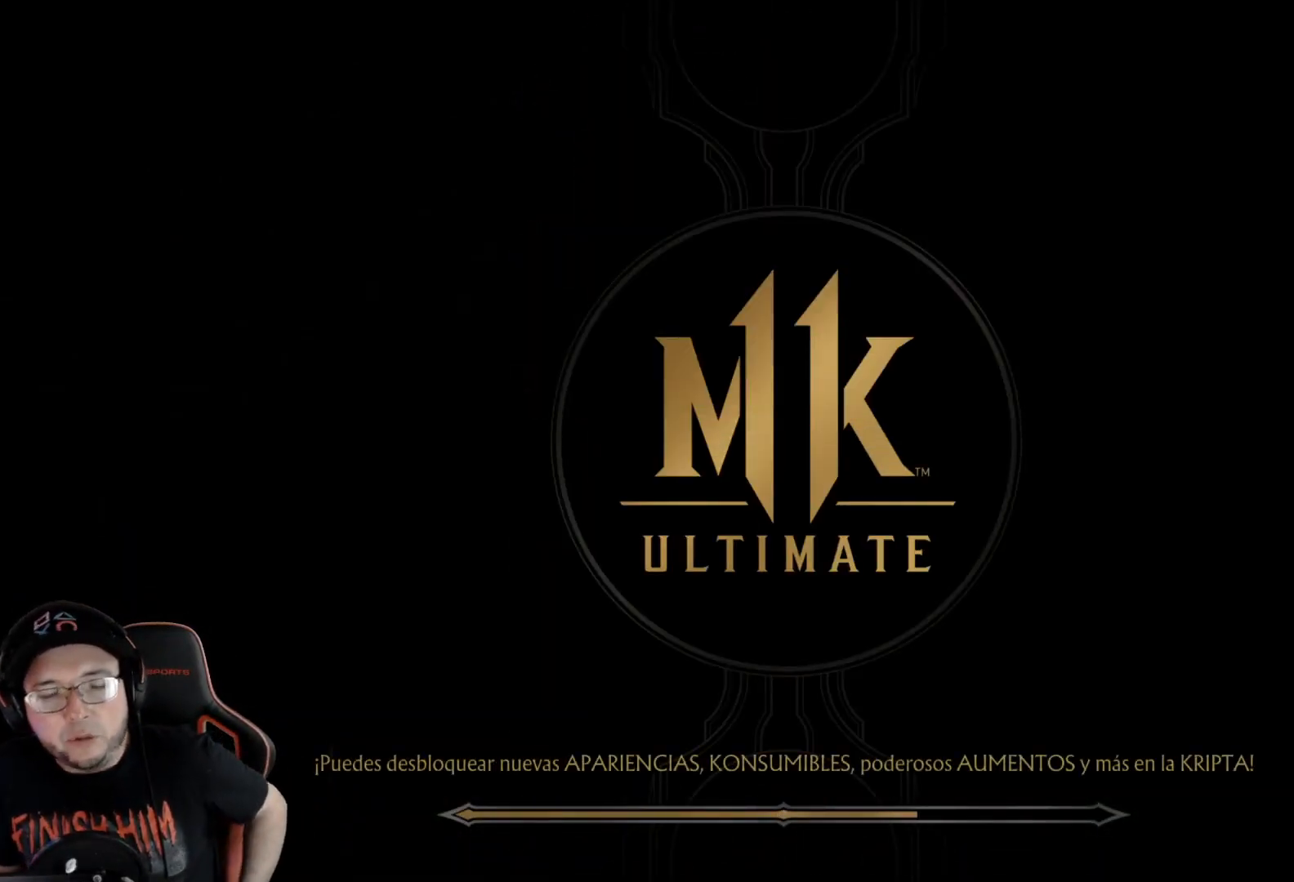
{"buttons": [], "left_stick": "center", "right_stick": "center", "events": []}
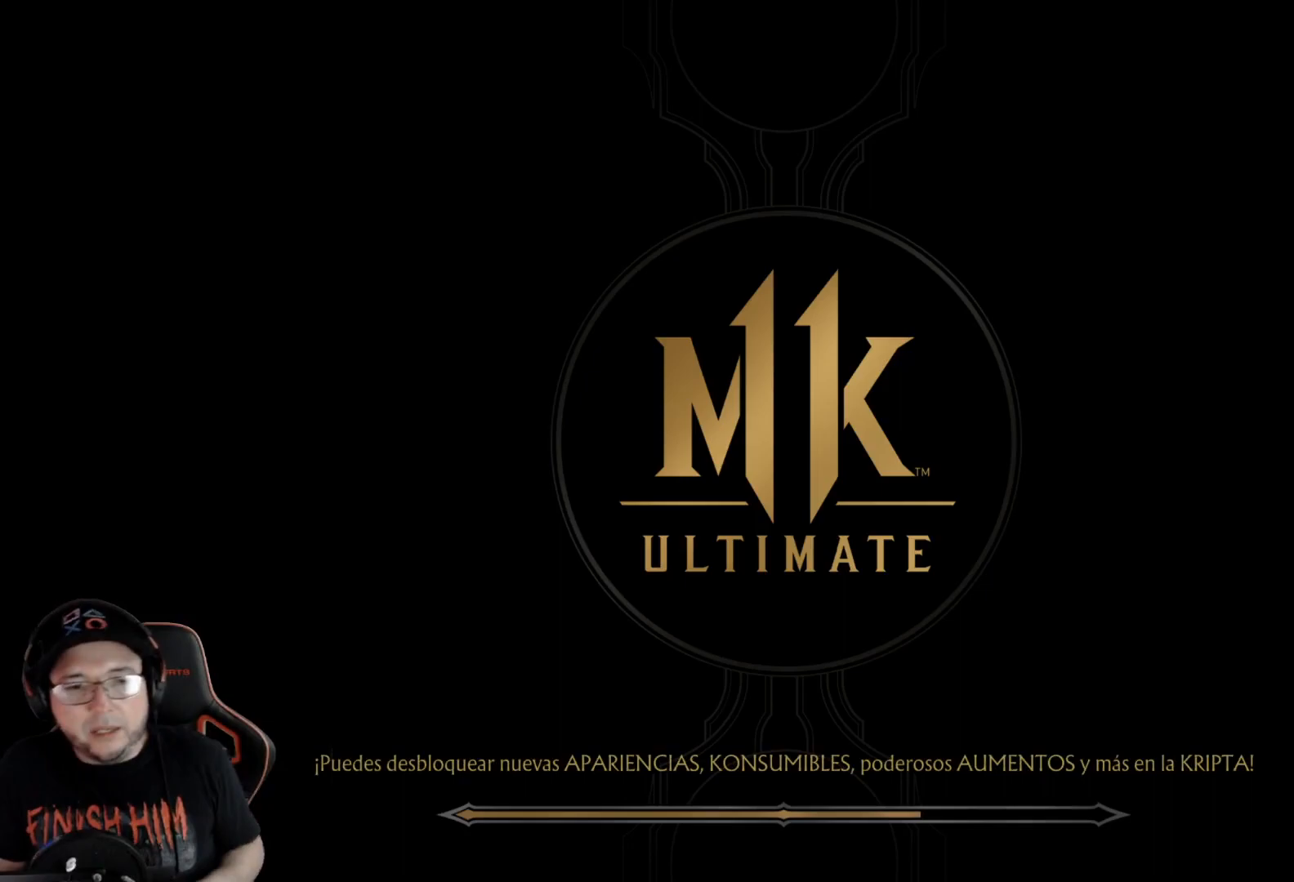
{"buttons": [], "left_stick": "center", "right_stick": "center", "events": []}
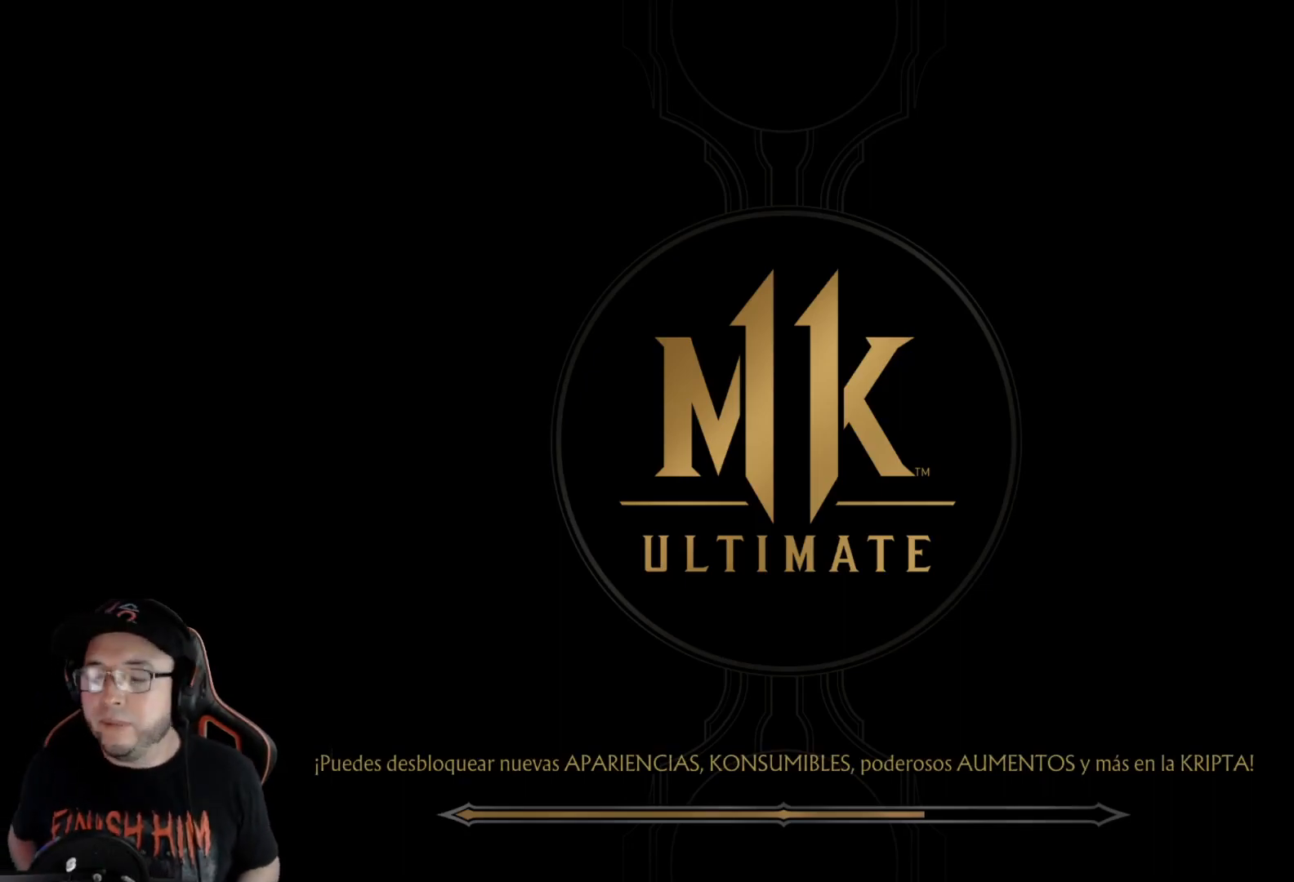
{"buttons": [], "left_stick": "center", "right_stick": "center", "events": []}
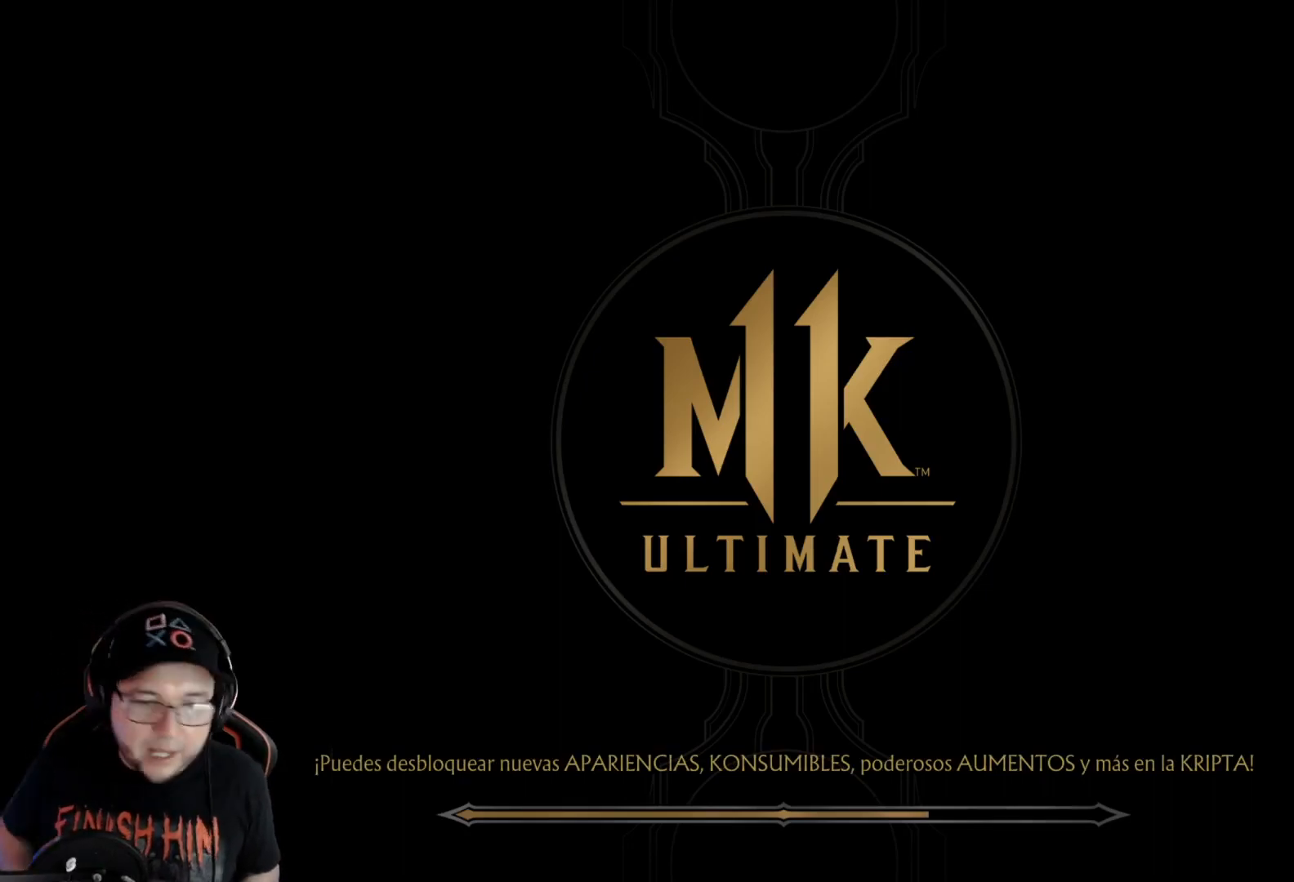
{"buttons": ["A"], "left_stick": "center", "right_stick": "center", "events": [[485, "A", "down"]]}
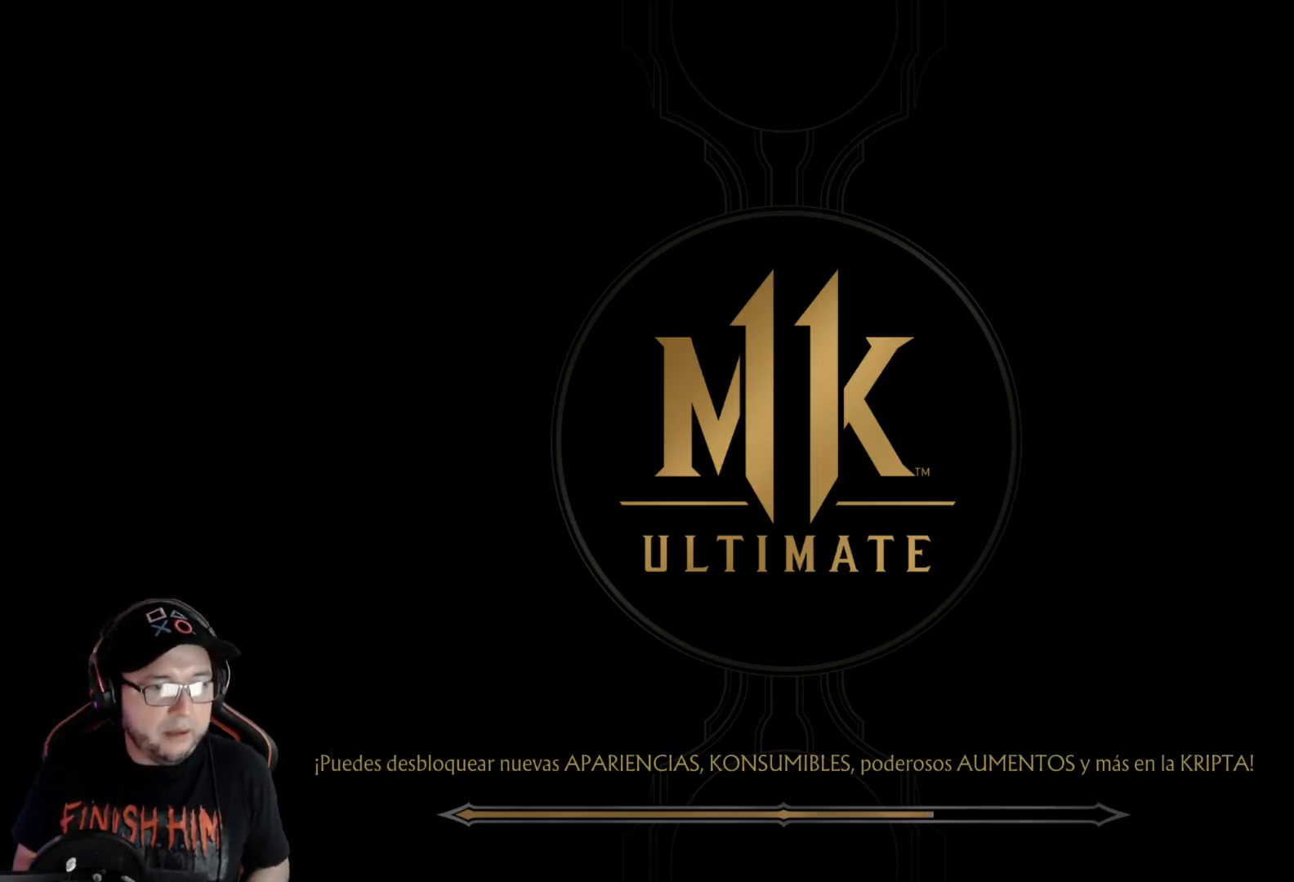
{"buttons": [], "left_stick": "center", "right_stick": "center", "events": [[51, "A", "up"], [151, "A", "down"], [201, "A", "up"], [301, "A", "down"], [335, "A", "up"], [435, "A", "down"], [469, "A", "up"]]}
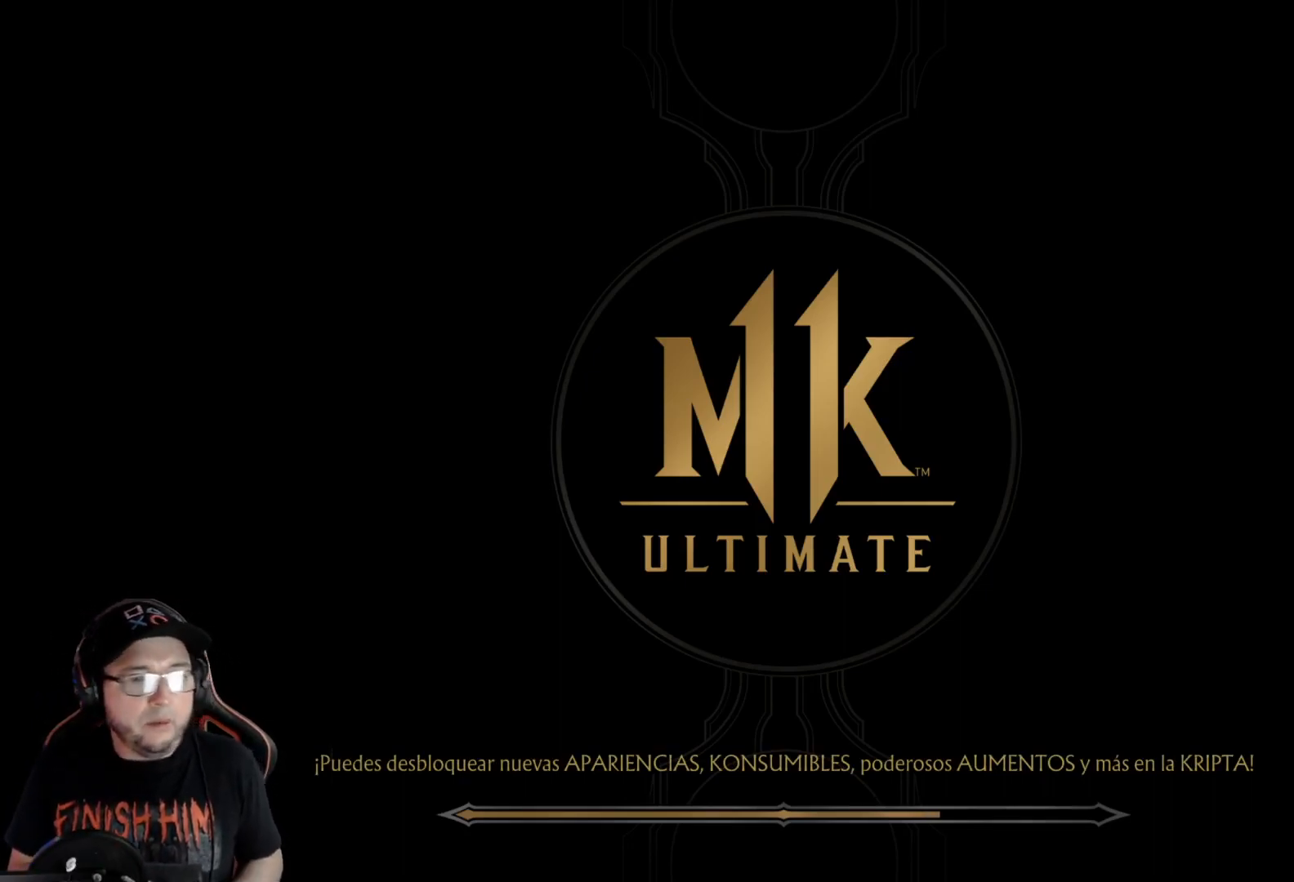
{"buttons": [], "left_stick": "center", "right_stick": "center", "events": [[50, "A", "down"], [100, "A", "up"]]}
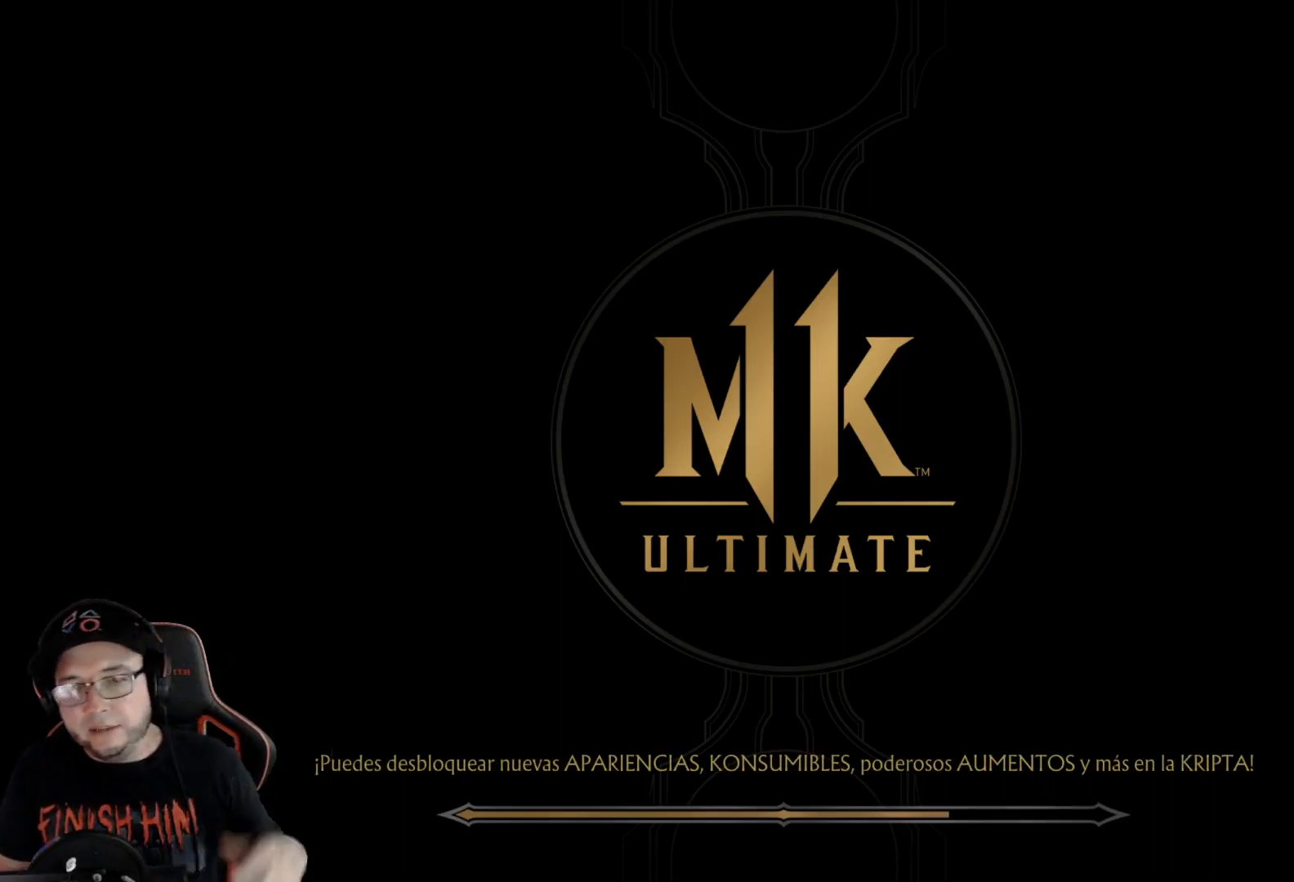
{"buttons": [], "left_stick": "center", "right_stick": "center", "events": []}
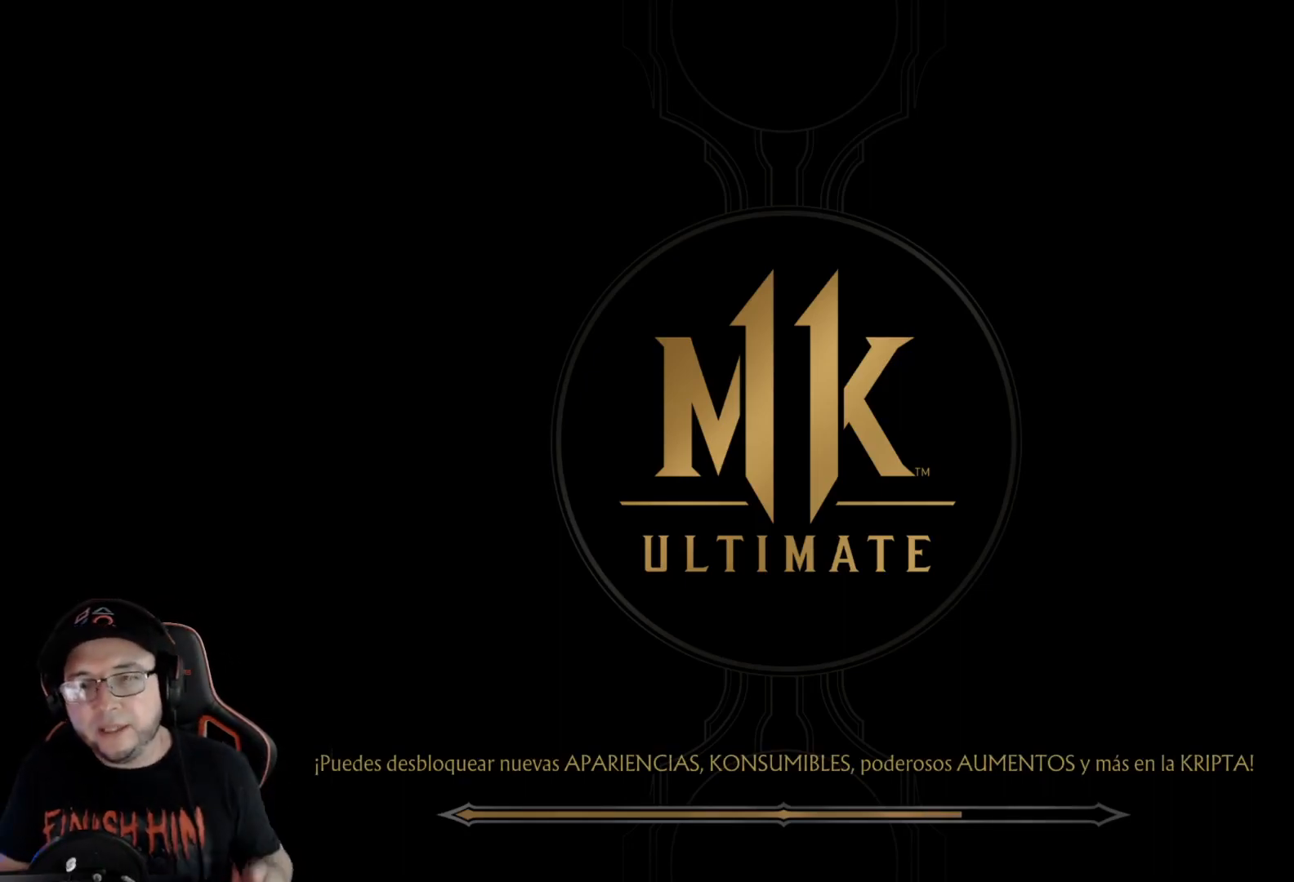
{"buttons": [], "left_stick": "center", "right_stick": "center", "events": []}
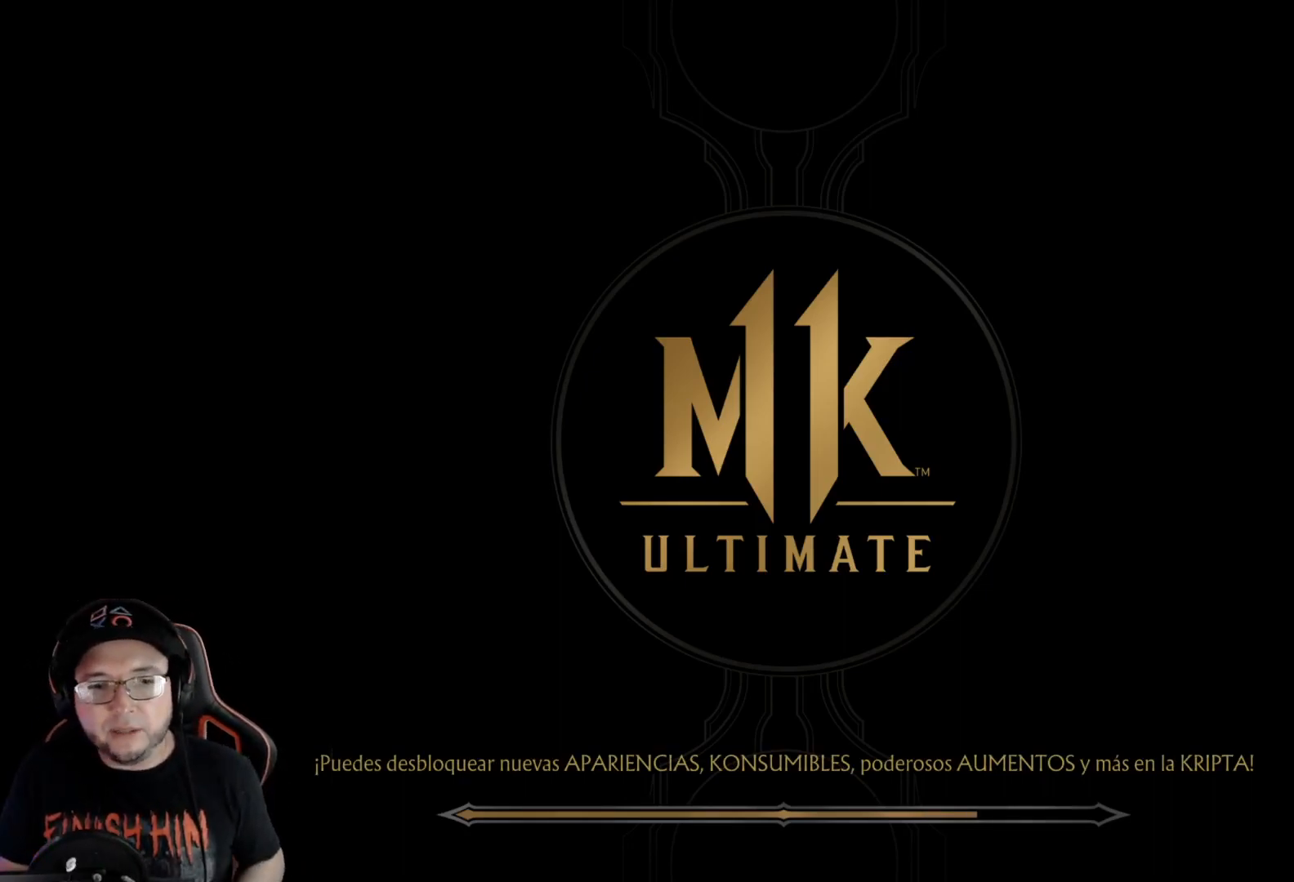
{"buttons": [], "left_stick": "center", "right_stick": "center", "events": []}
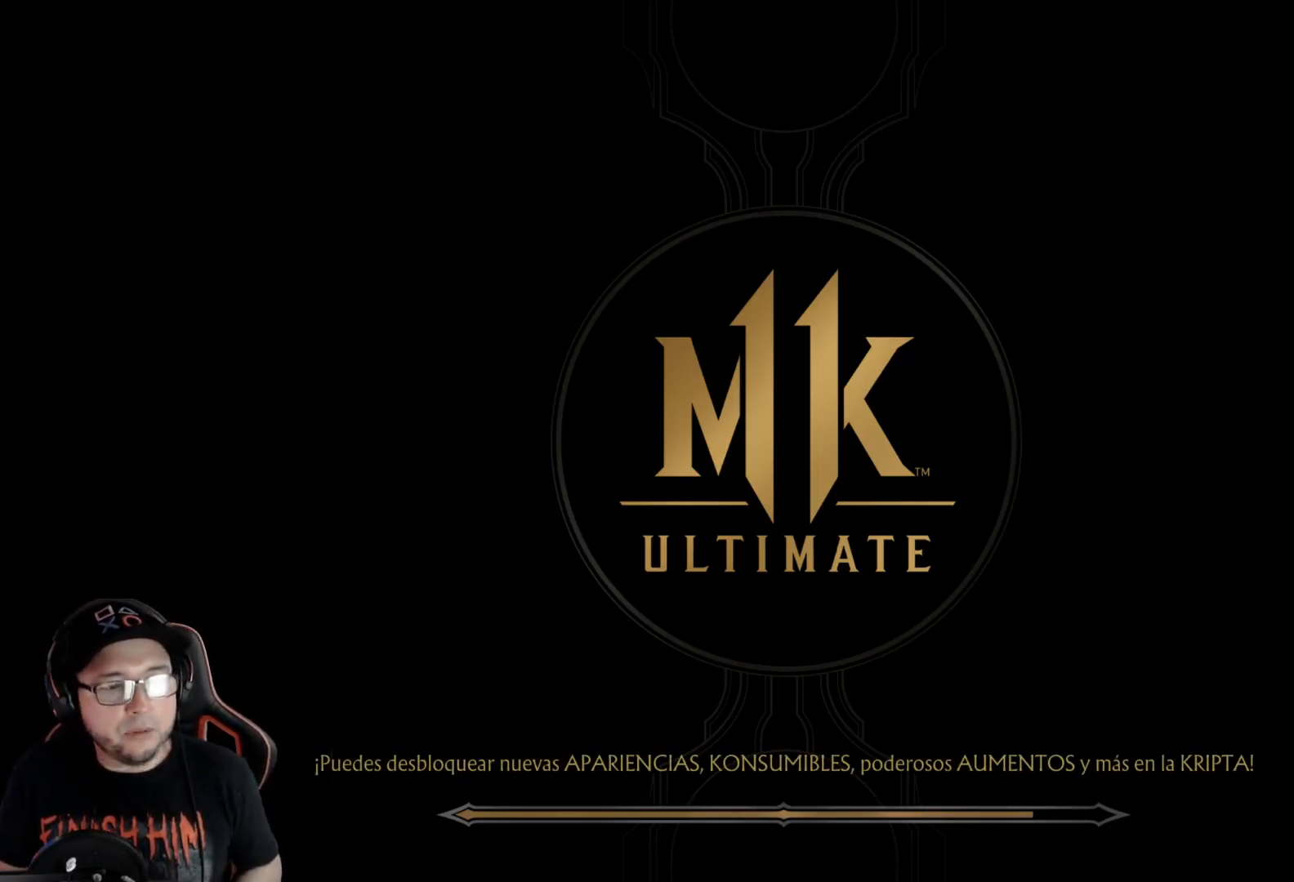
{"buttons": [], "left_stick": "center", "right_stick": "center", "events": []}
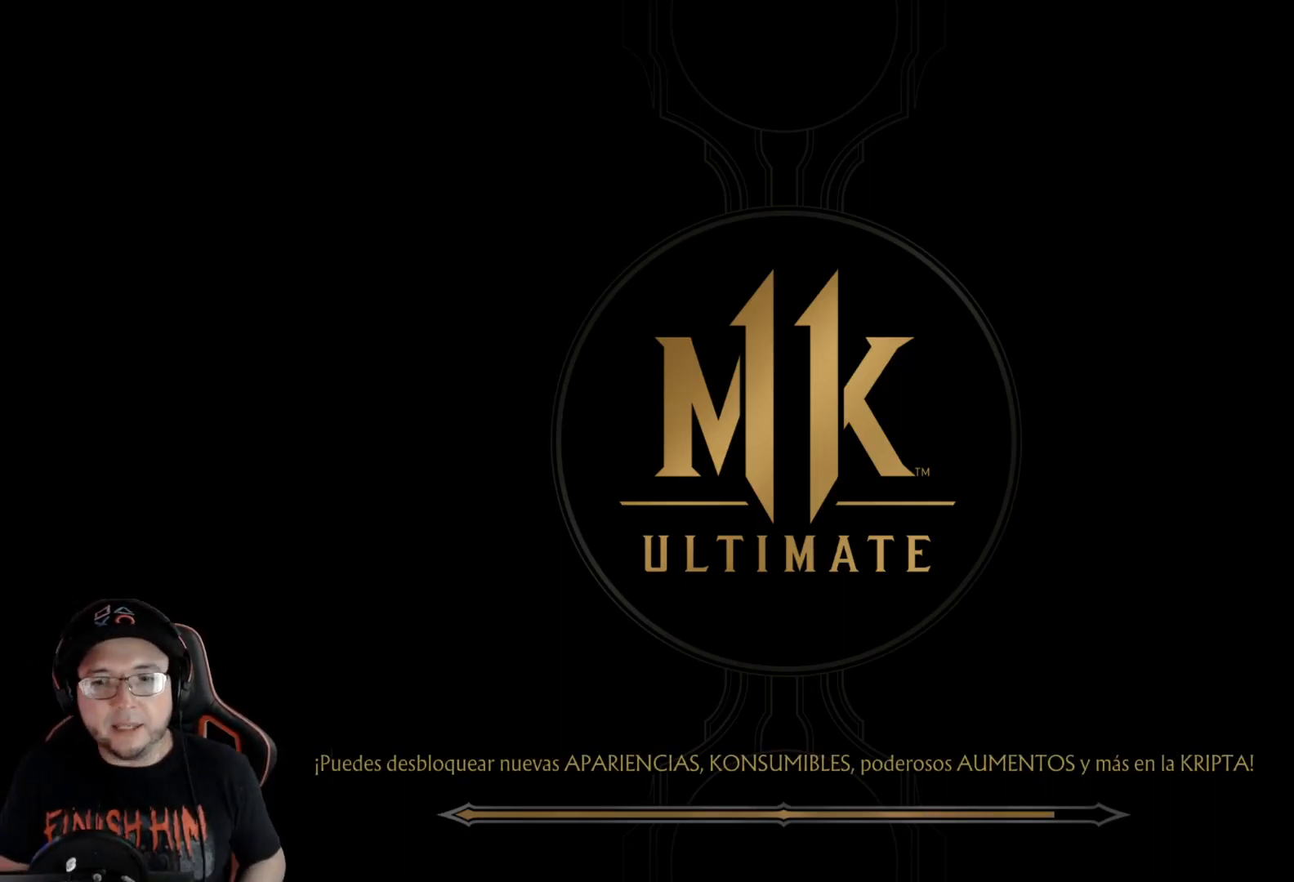
{"buttons": [], "left_stick": "center", "right_stick": "center", "events": []}
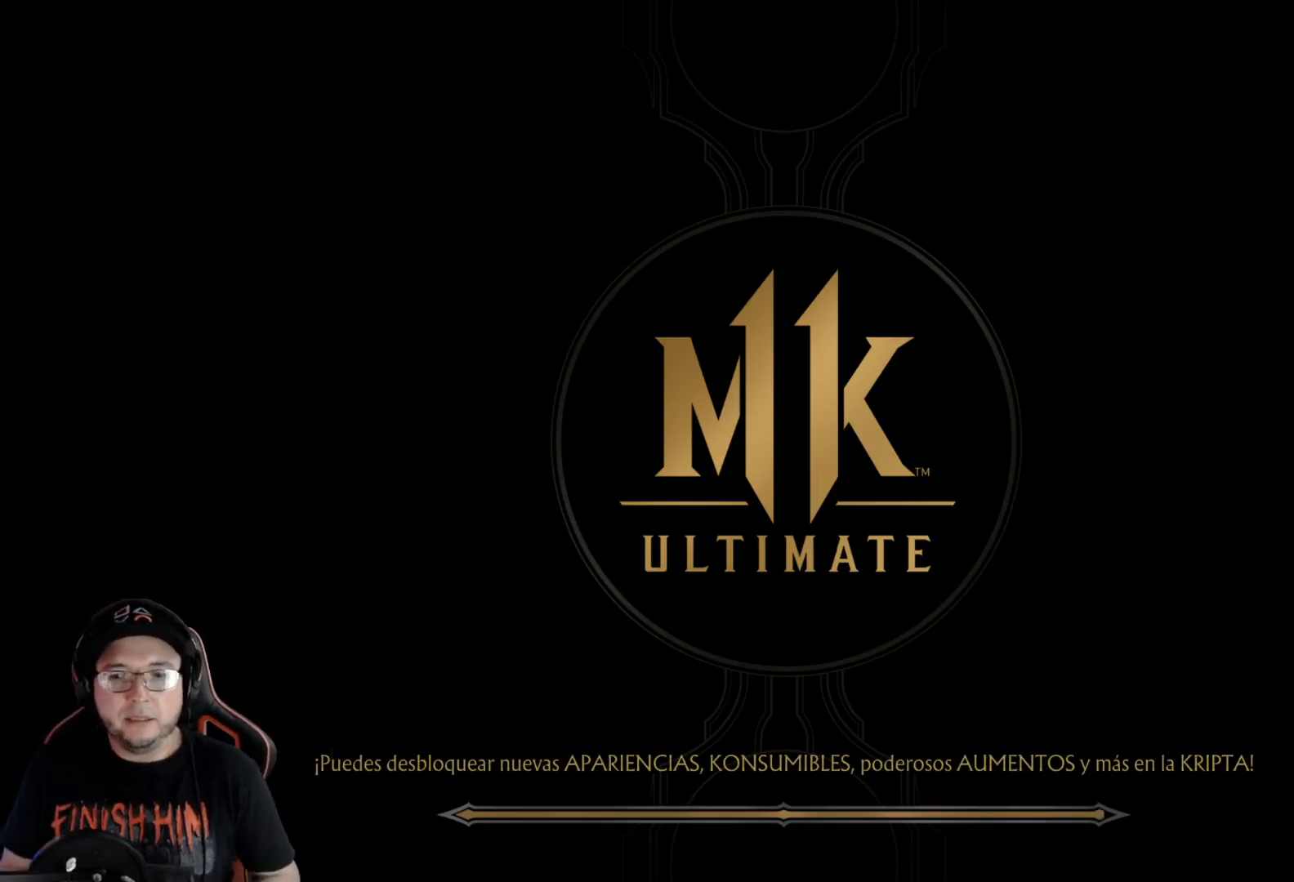
{"buttons": ["A"], "left_stick": "center", "right_stick": "center", "events": [[50, "A", "down"], [117, "A", "up"], [217, "A", "down"], [267, "A", "up"], [368, "A", "down"], [418, "A", "up"], [501, "A", "down"]]}
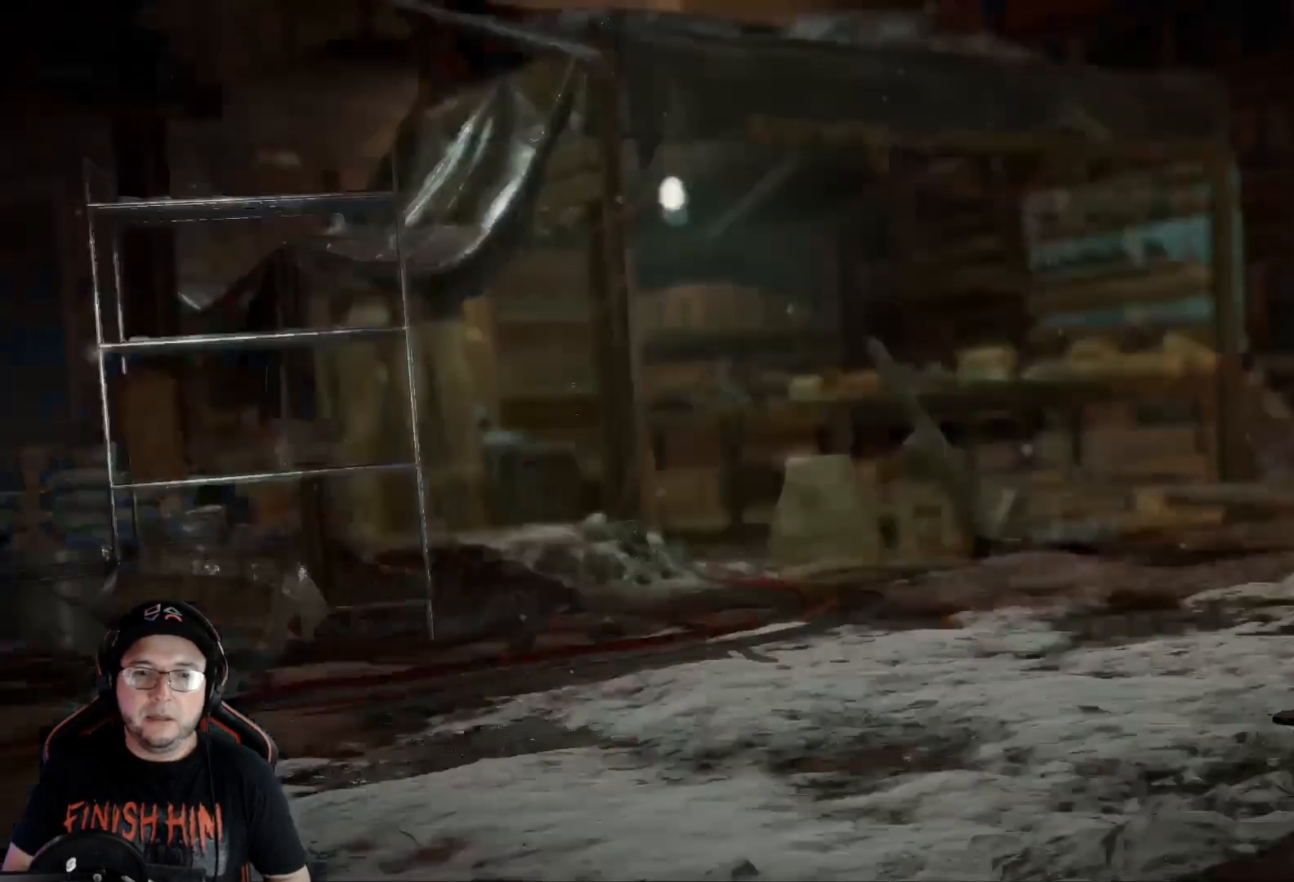
{"buttons": [], "left_stick": "center", "right_stick": "center", "events": [[51, "A", "up"], [268, "START", "down"], [368, "START", "up"]]}
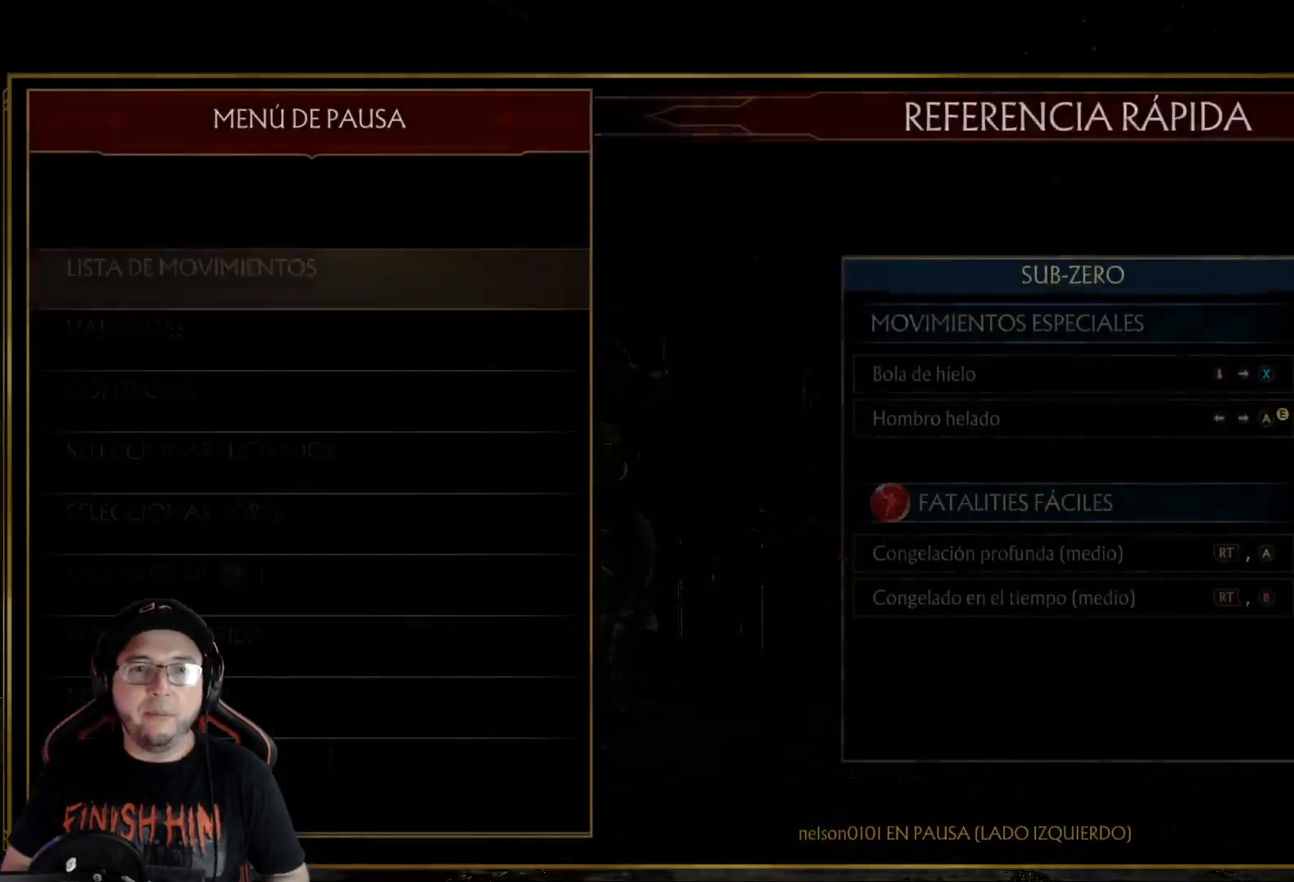
{"buttons": ["DPAD_UP"], "left_stick": "center", "right_stick": "center", "events": [[150, "DPAD_UP", "down"], [217, "DPAD_UP", "up"], [284, "DPAD_UP", "down"], [351, "DPAD_UP", "up"], [401, "DPAD_UP", "down"], [451, "DPAD_UP", "up"], [501, "DPAD_UP", "down"]]}
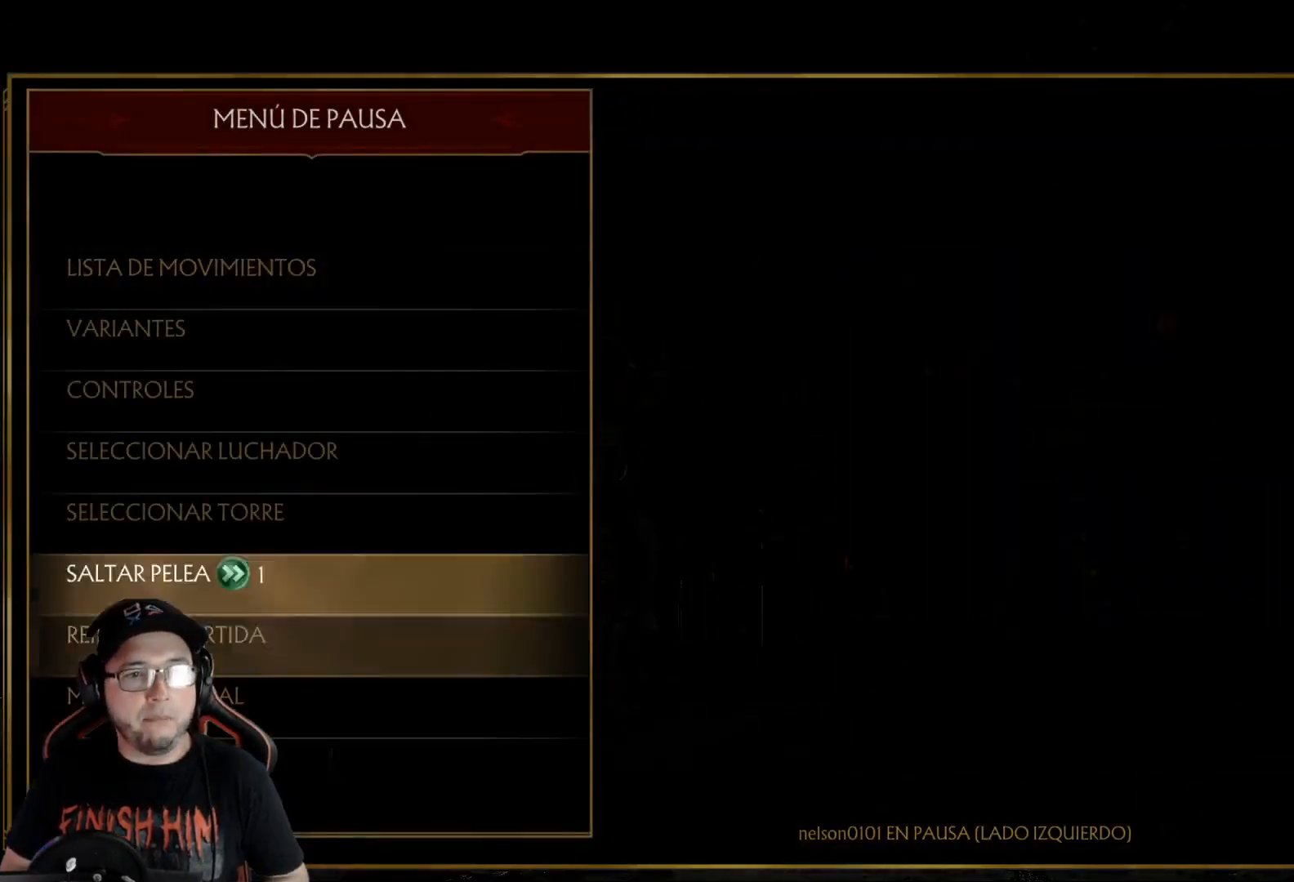
{"buttons": [], "left_stick": "center", "right_stick": "center", "events": [[51, "DPAD_UP", "up"], [117, "DPAD_UP", "down"], [151, "DPAD_UP", "up"], [418, "DPAD_DOWN", "down"], [502, "DPAD_DOWN", "up"]]}
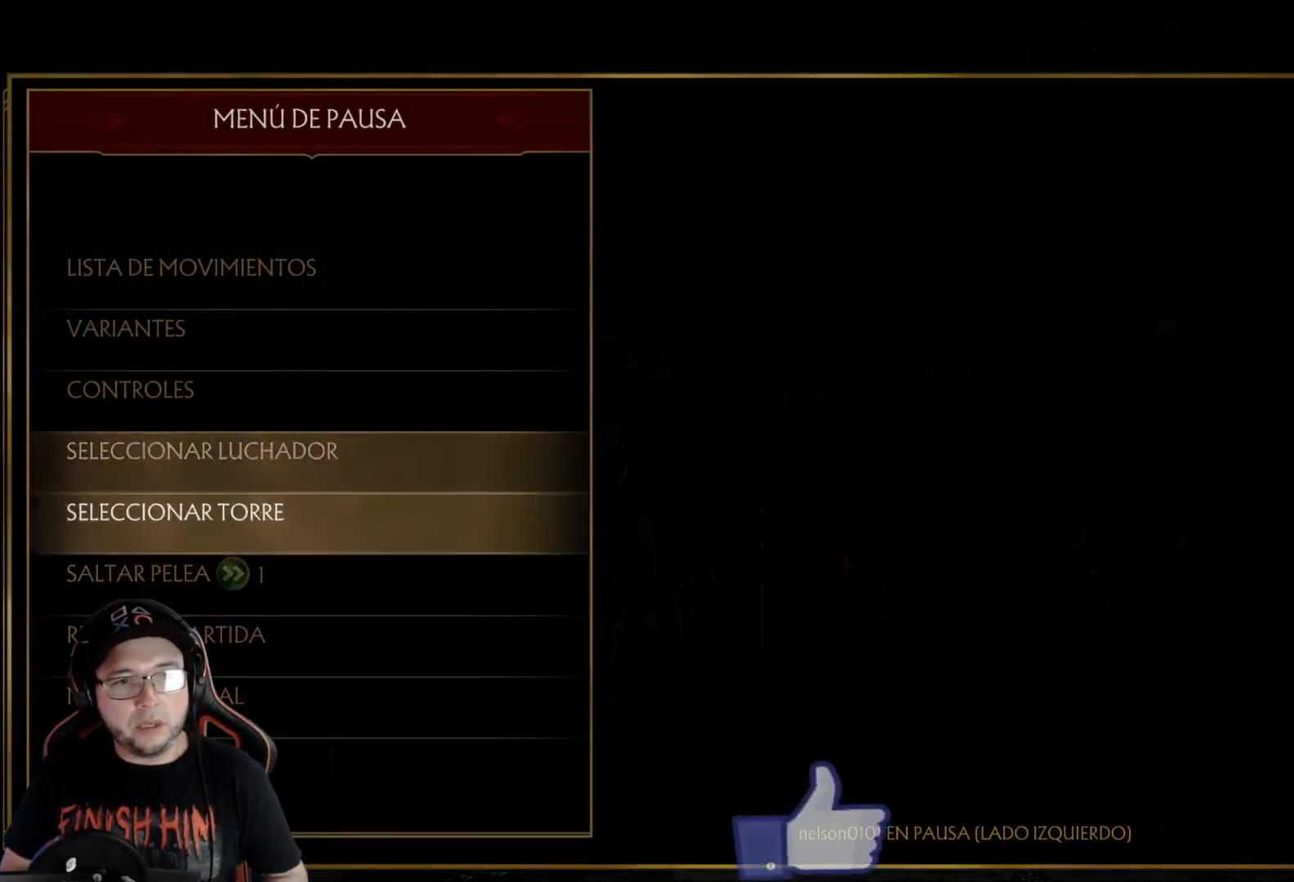
{"buttons": ["DPAD_RIGHT"], "left_stick": "center", "right_stick": "center", "events": [[117, "DPAD_UP", "down"], [217, "DPAD_UP", "up"], [334, "A", "down"], [401, "A", "up"], [418, "DPAD_RIGHT", "down"]]}
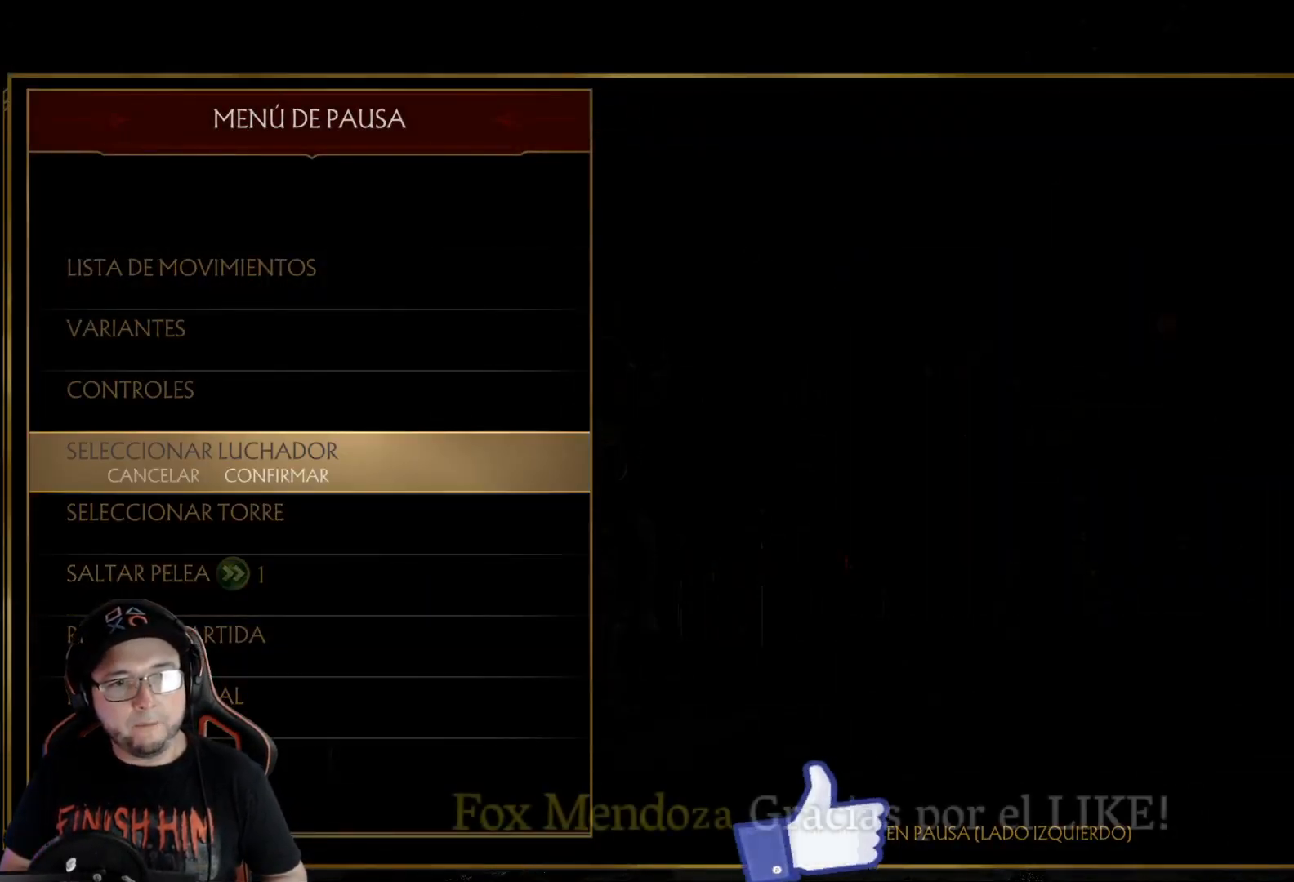
{"buttons": [], "left_stick": "center", "right_stick": "center", "events": [[17, "A", "down"], [17, "DPAD_RIGHT", "up"], [84, "A", "up"]]}
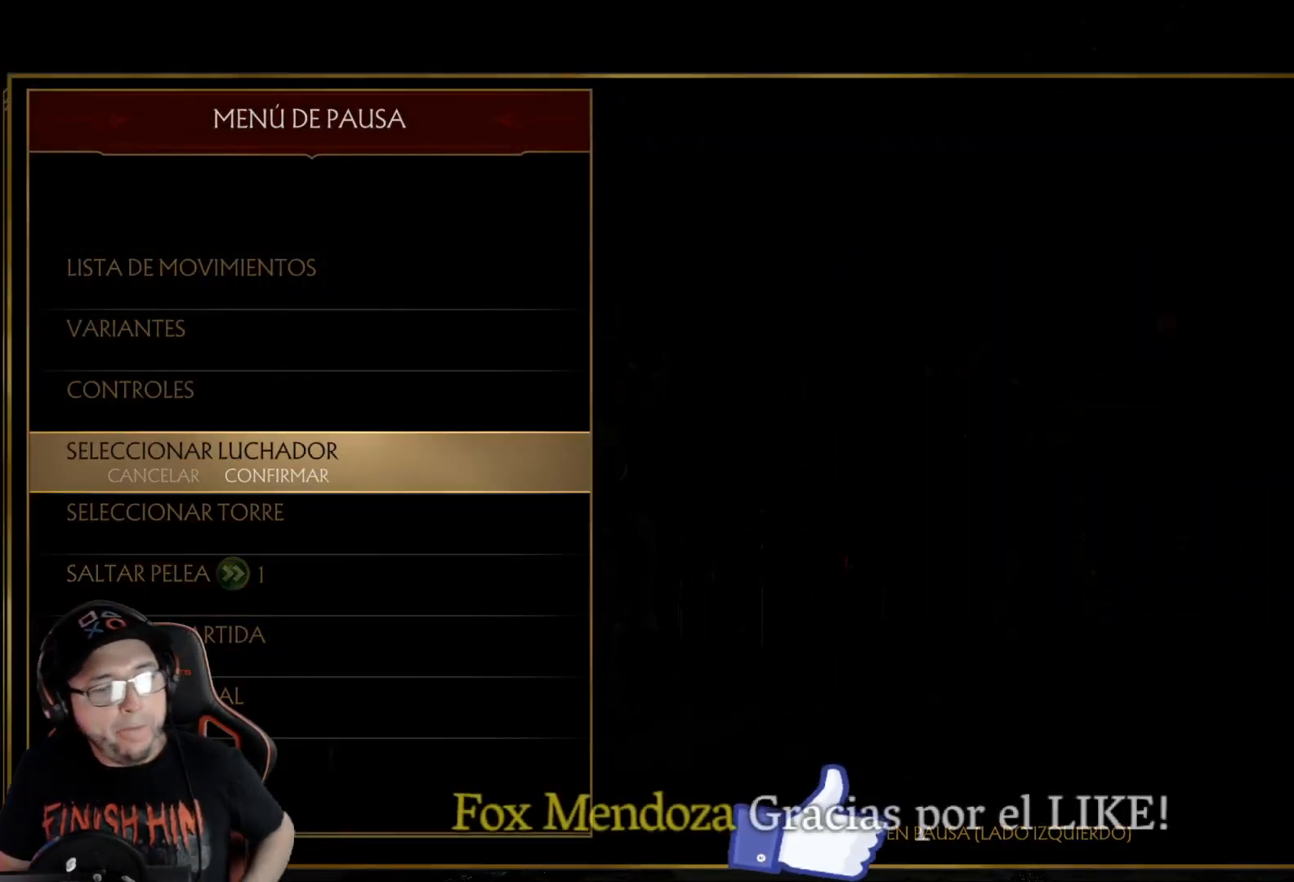
{"buttons": [], "left_stick": "center", "right_stick": "center", "events": []}